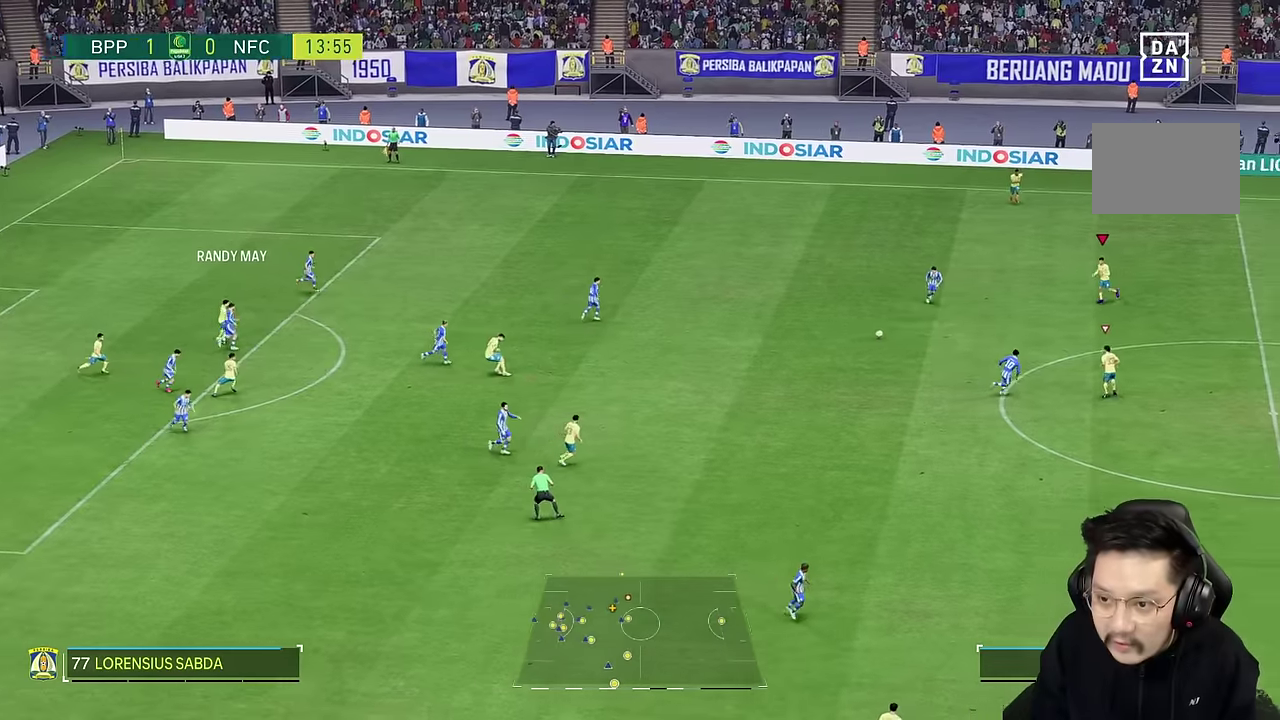
Gameplay with a controller (PlayStation layout); each line is a JSON object with the inputs held at the frame after it (dt_ms = milliseconds from this image to that frame). "events" lists button and stick changes between this image and that frame as [ms after this image, input, new state], when the widget could be followed in between. Not read: L1 L3 R3.
{"dt_ms": 500, "buttons": [], "left_stick": "down", "right_stick": "center", "events": [[283, "left_stick", "down"]]}
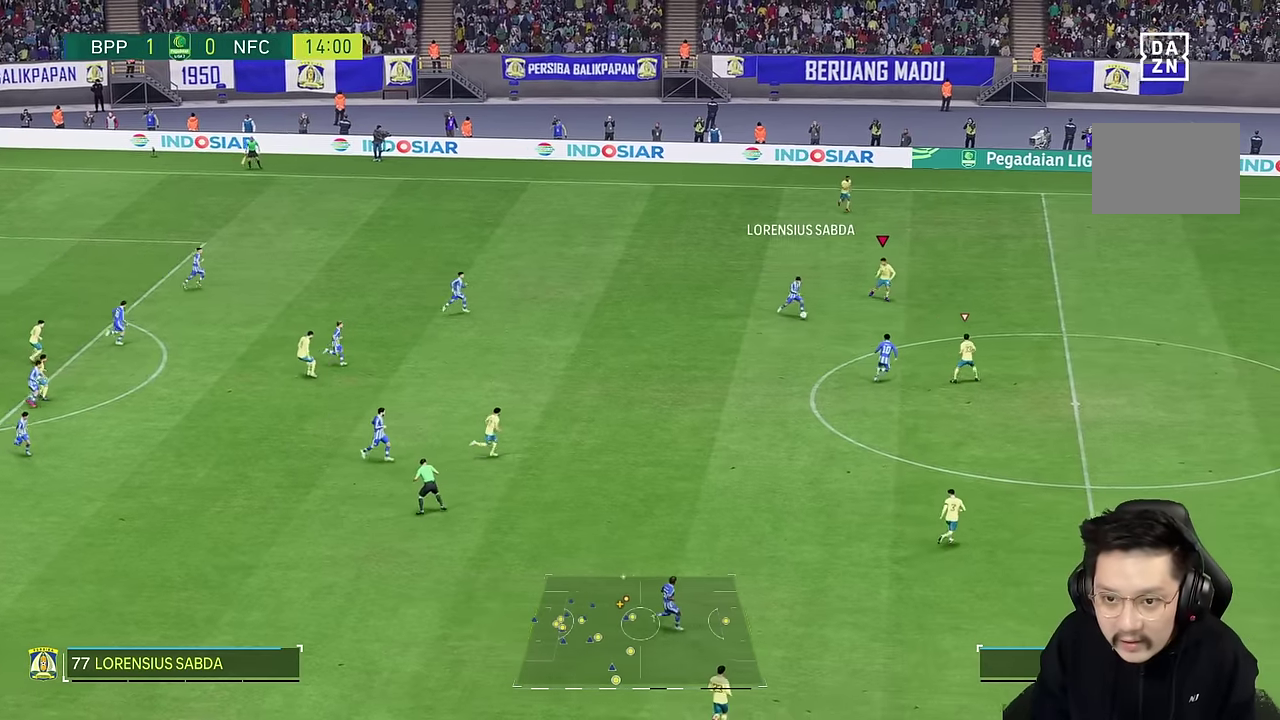
{"dt_ms": 500, "buttons": [], "left_stick": "down", "right_stick": "center", "events": [[200, "right_stick", "right"], [266, "right_stick", "center"]]}
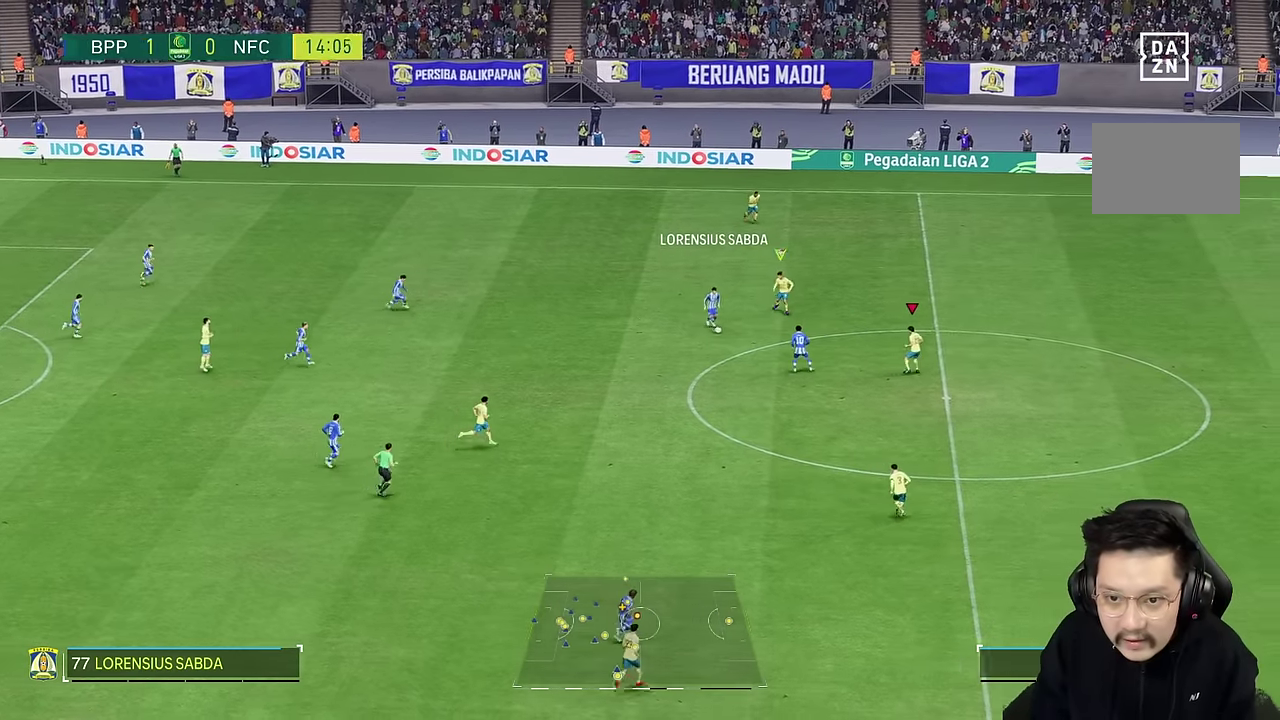
{"dt_ms": 500, "buttons": [], "left_stick": "down", "right_stick": "center", "events": [[50, "R2", "down"], [333, "R2", "up"]]}
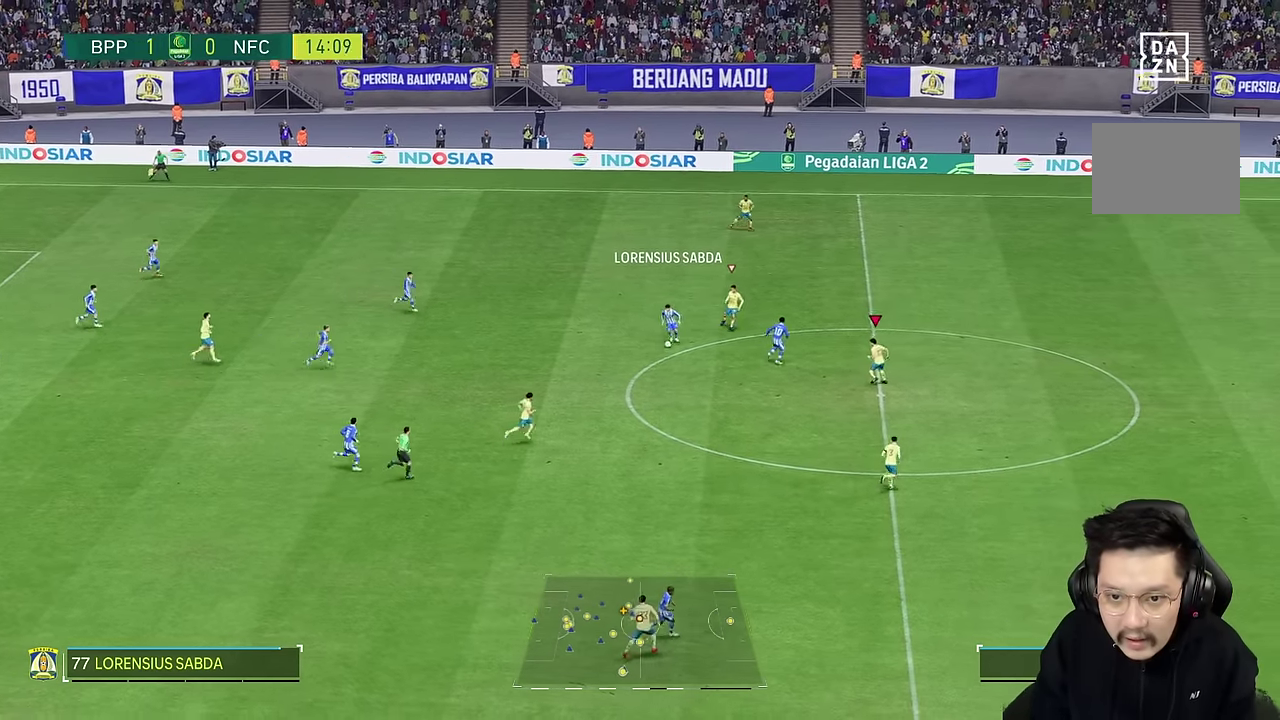
{"dt_ms": 500, "buttons": [], "left_stick": "down", "right_stick": "center", "events": [[50, "L2", "down"], [116, "left_stick", "down-right"], [166, "R2", "down"], [283, "left_stick", "down"], [350, "R2", "up"], [400, "L2", "up"]]}
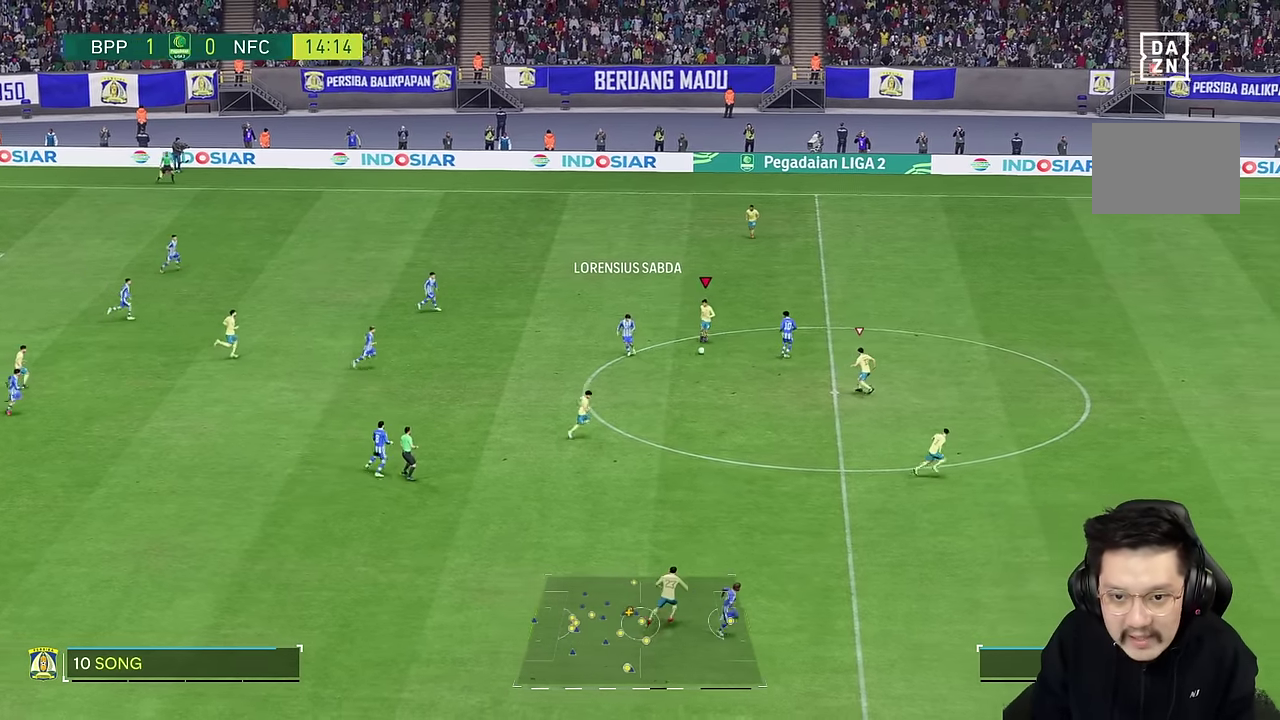
{"dt_ms": 500, "buttons": [], "left_stick": "up", "right_stick": "center", "events": [[216, "left_stick", "down-right"], [350, "left_stick", "up-right"], [416, "left_stick", "up"]]}
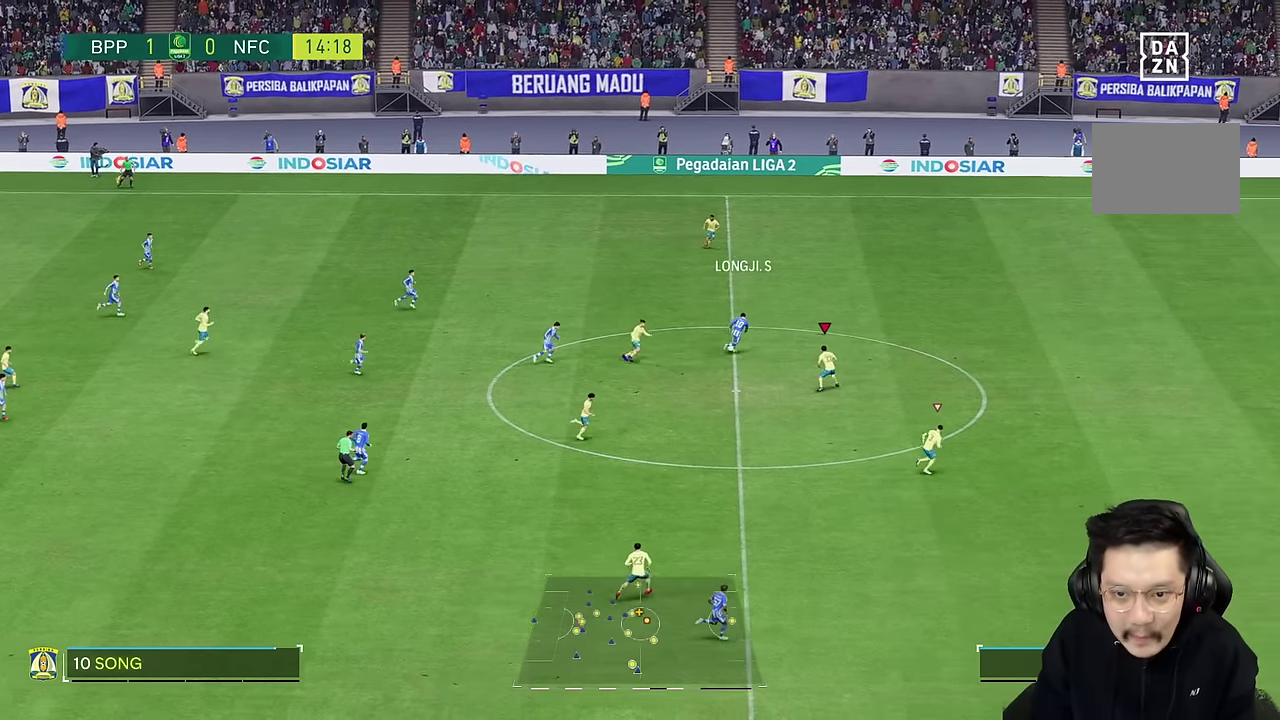
{"dt_ms": 500, "buttons": [], "left_stick": "up", "right_stick": "center", "events": []}
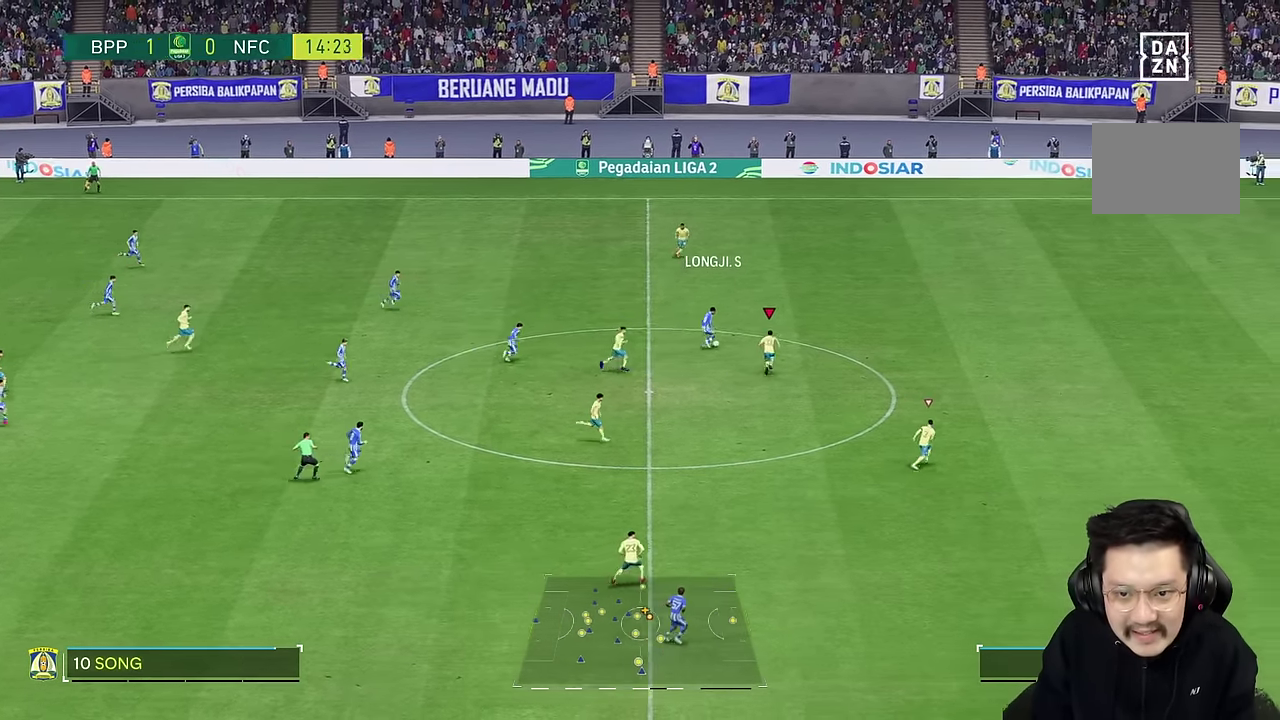
{"dt_ms": 500, "buttons": [], "left_stick": "up", "right_stick": "center", "events": []}
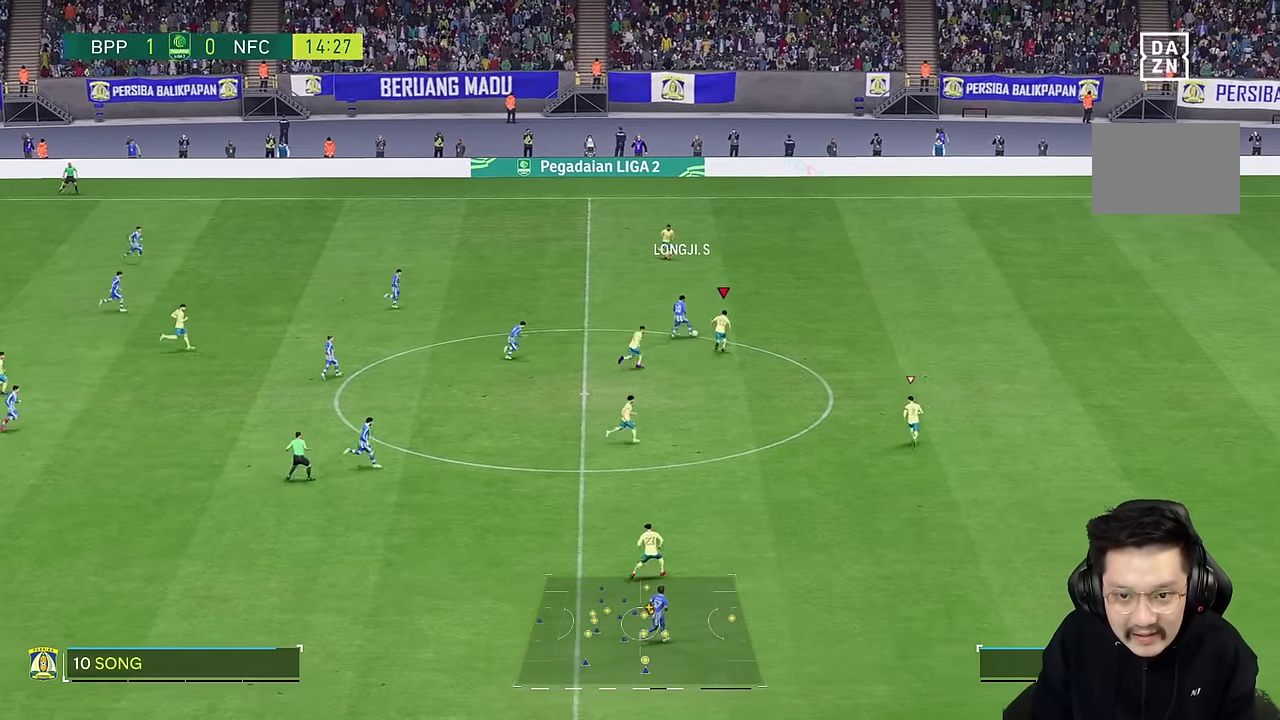
{"dt_ms": 500, "buttons": [], "left_stick": "up", "right_stick": "center", "events": [[166, "SQUARE", "down"], [266, "SQUARE", "up"]]}
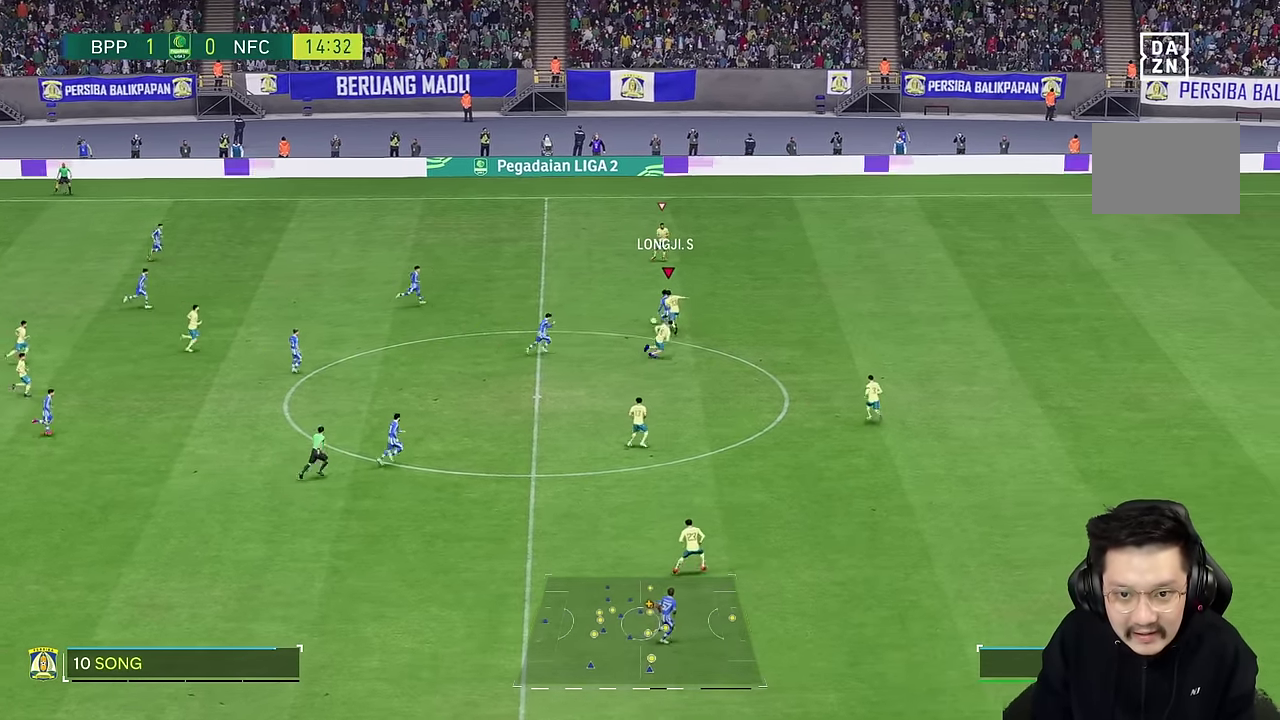
{"dt_ms": 500, "buttons": [], "left_stick": "up", "right_stick": "center", "events": []}
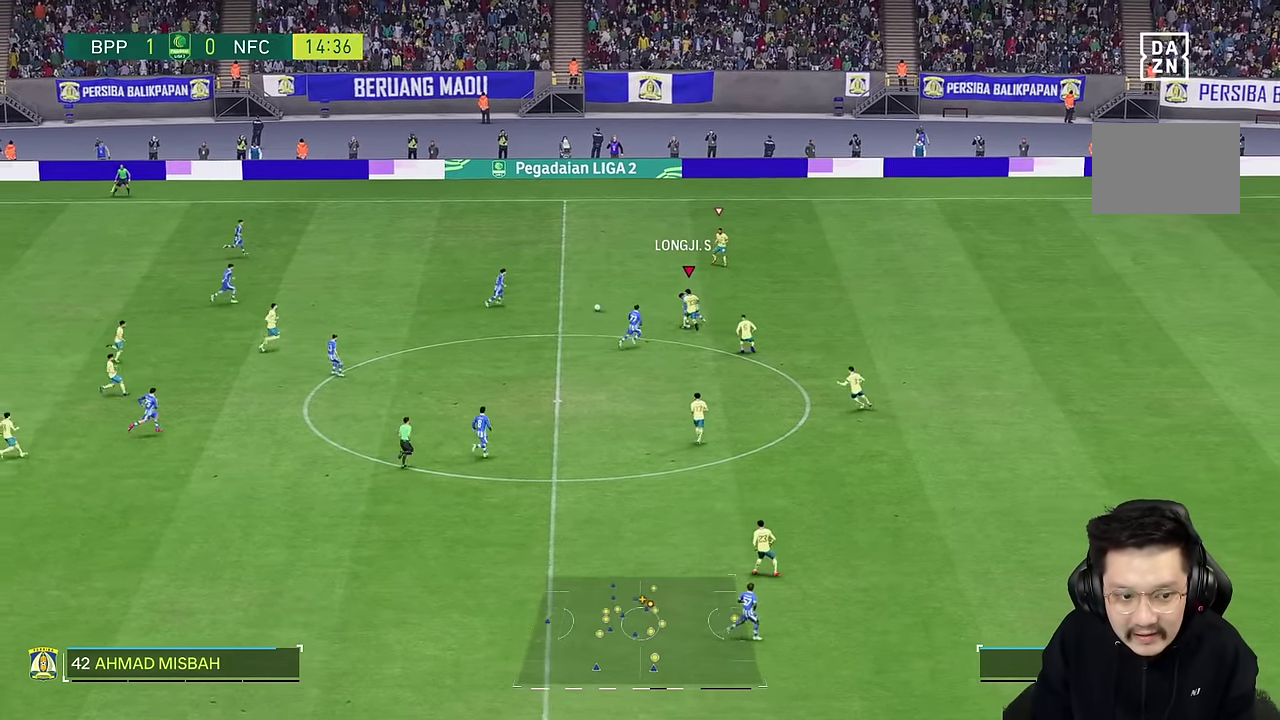
{"dt_ms": 500, "buttons": [], "left_stick": "up", "right_stick": "center", "events": []}
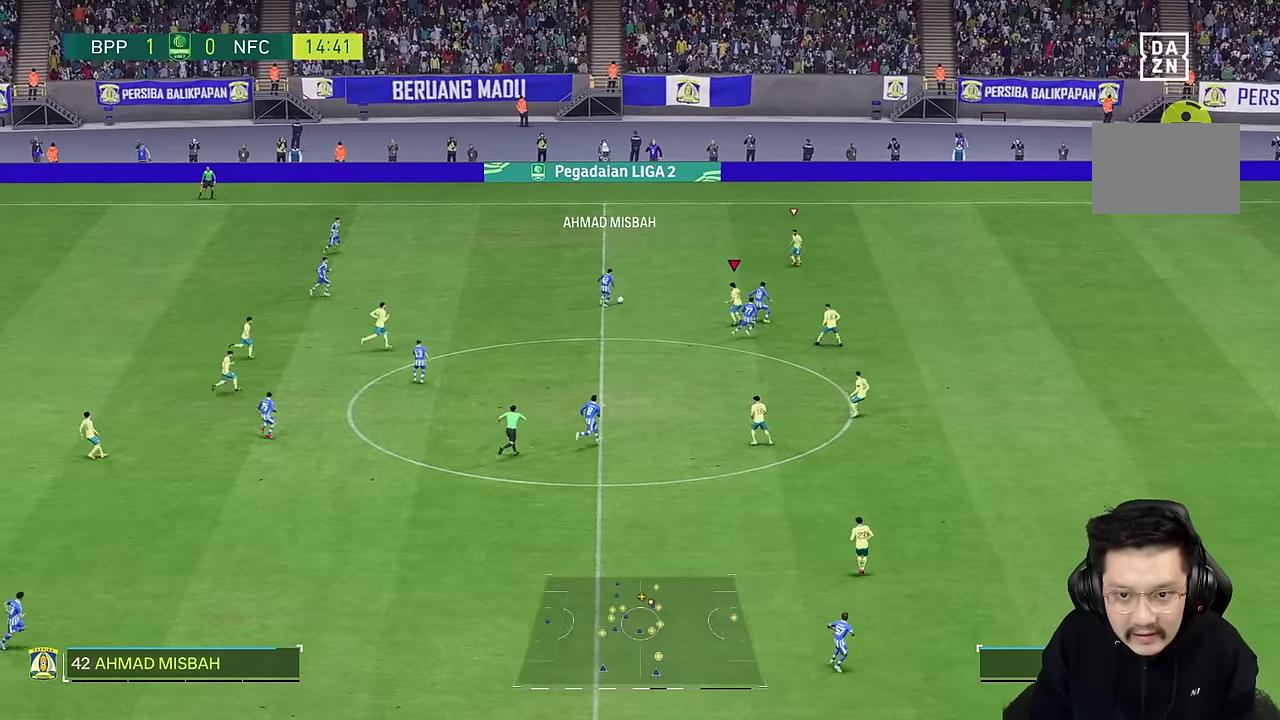
{"dt_ms": 500, "buttons": [], "left_stick": "up", "right_stick": "center", "events": []}
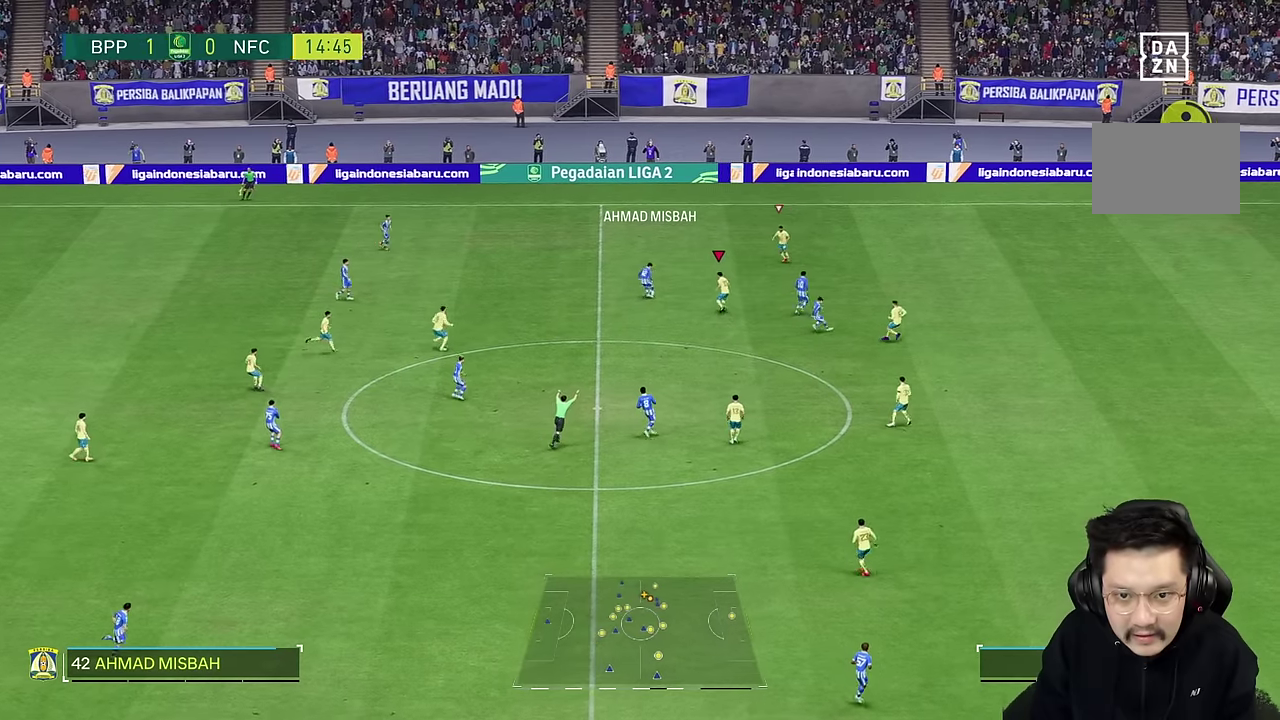
{"dt_ms": 500, "buttons": [], "left_stick": "up", "right_stick": "center", "events": []}
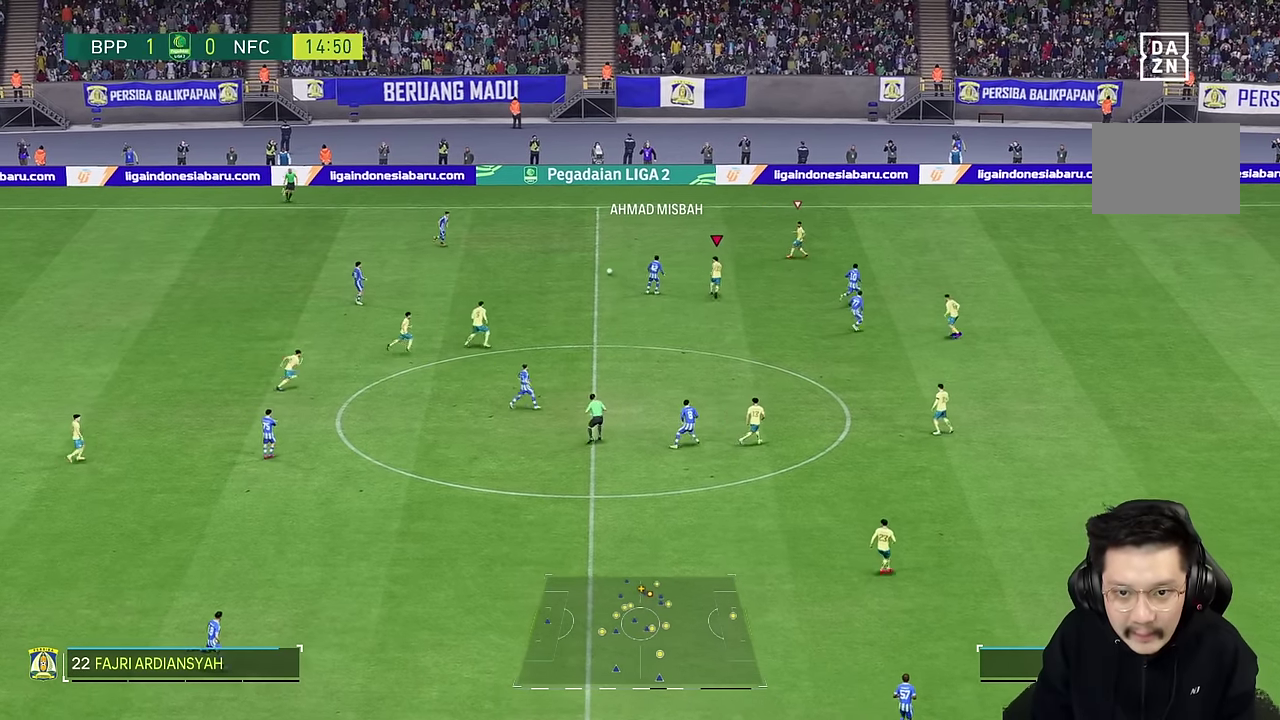
{"dt_ms": 500, "buttons": ["L2"], "left_stick": "left", "right_stick": "center", "events": [[117, "L2", "down"], [167, "left_stick", "up-left"], [283, "left_stick", "left"]]}
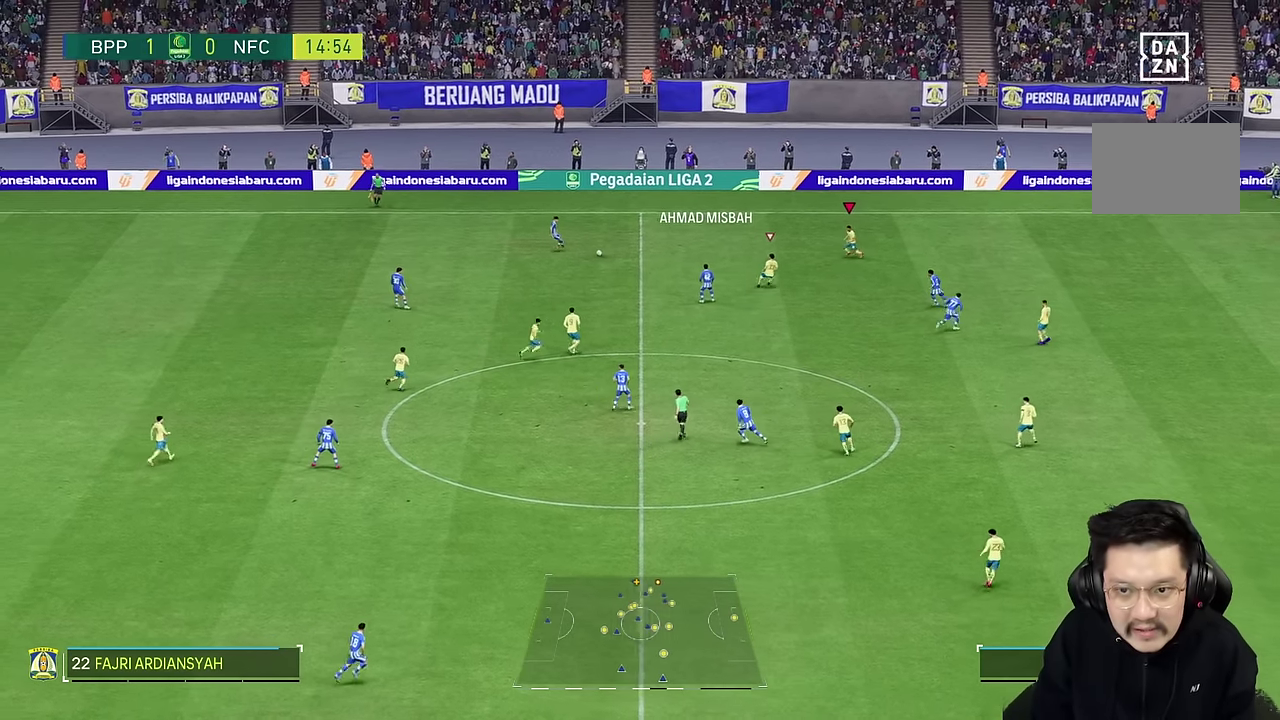
{"dt_ms": 1000, "buttons": [], "left_stick": "down-left", "right_stick": "center"}
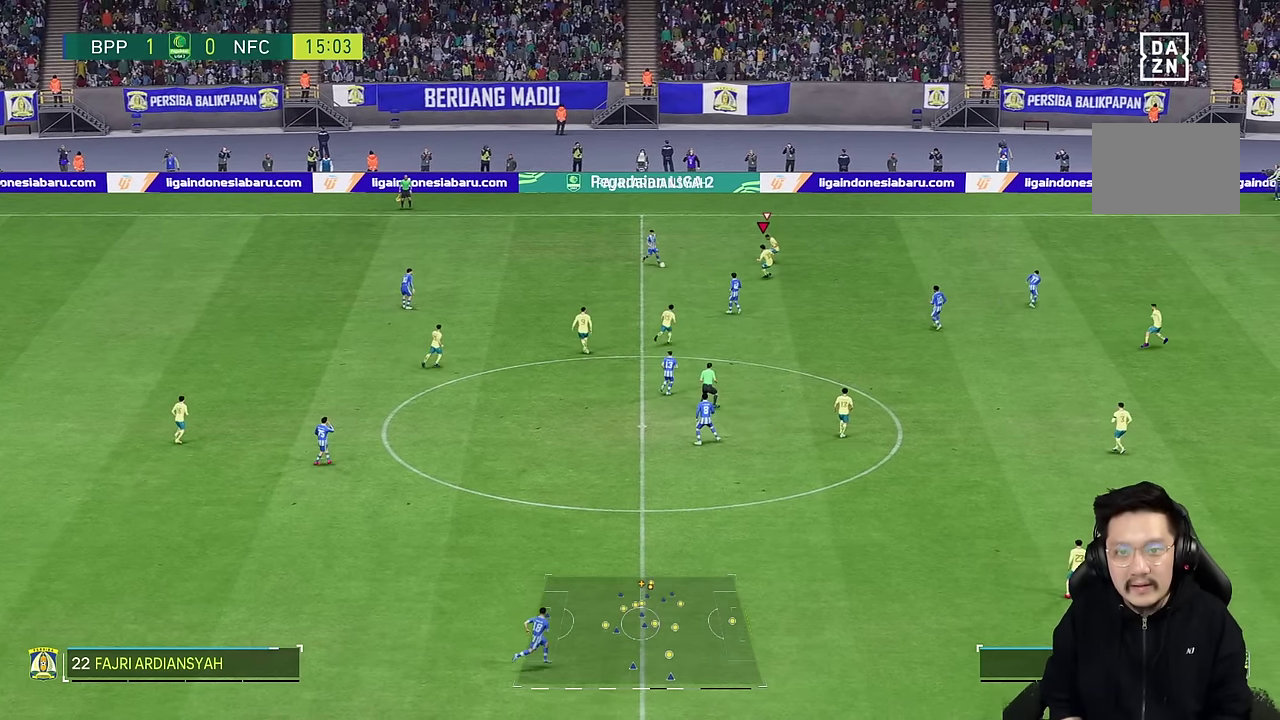
{"dt_ms": 500, "buttons": [], "left_stick": "down", "right_stick": "center", "events": [[117, "left_stick", "down"]]}
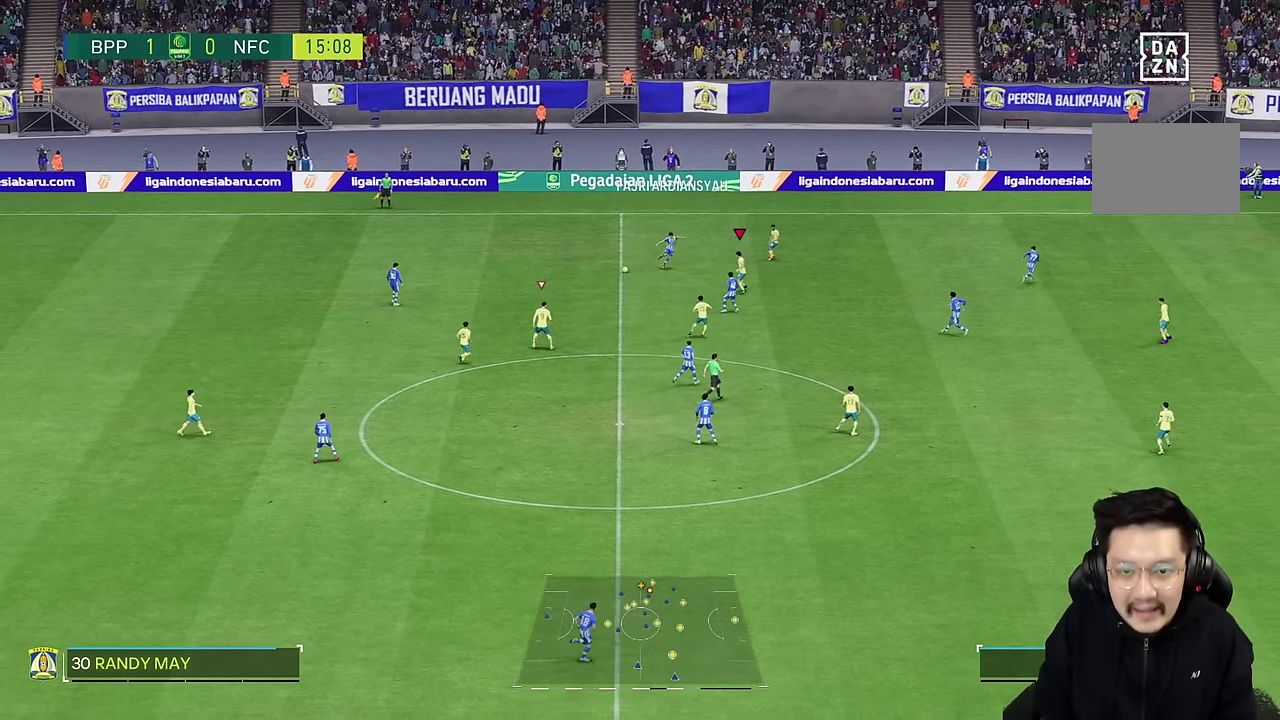
{"dt_ms": 500, "buttons": [], "left_stick": "up", "right_stick": "center"}
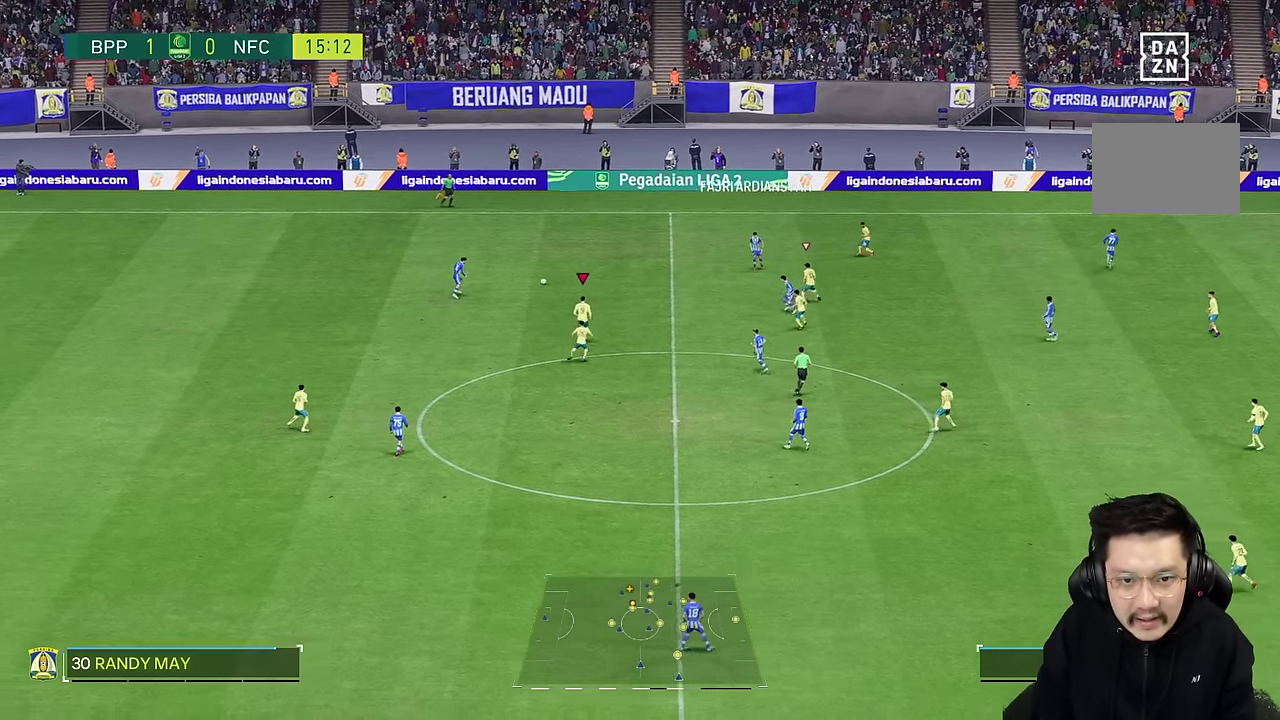
{"dt_ms": 500, "buttons": [], "left_stick": "up", "right_stick": "center", "events": []}
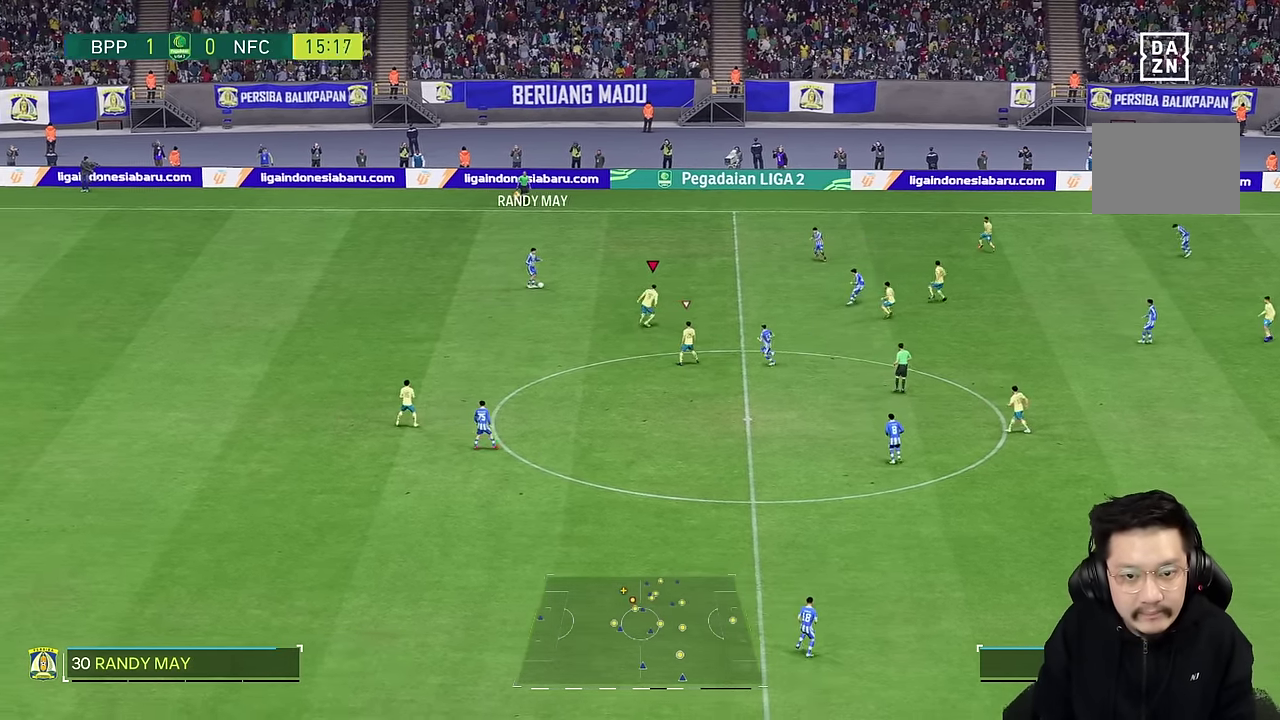
{"dt_ms": 500, "buttons": [], "left_stick": "up", "right_stick": "center", "events": []}
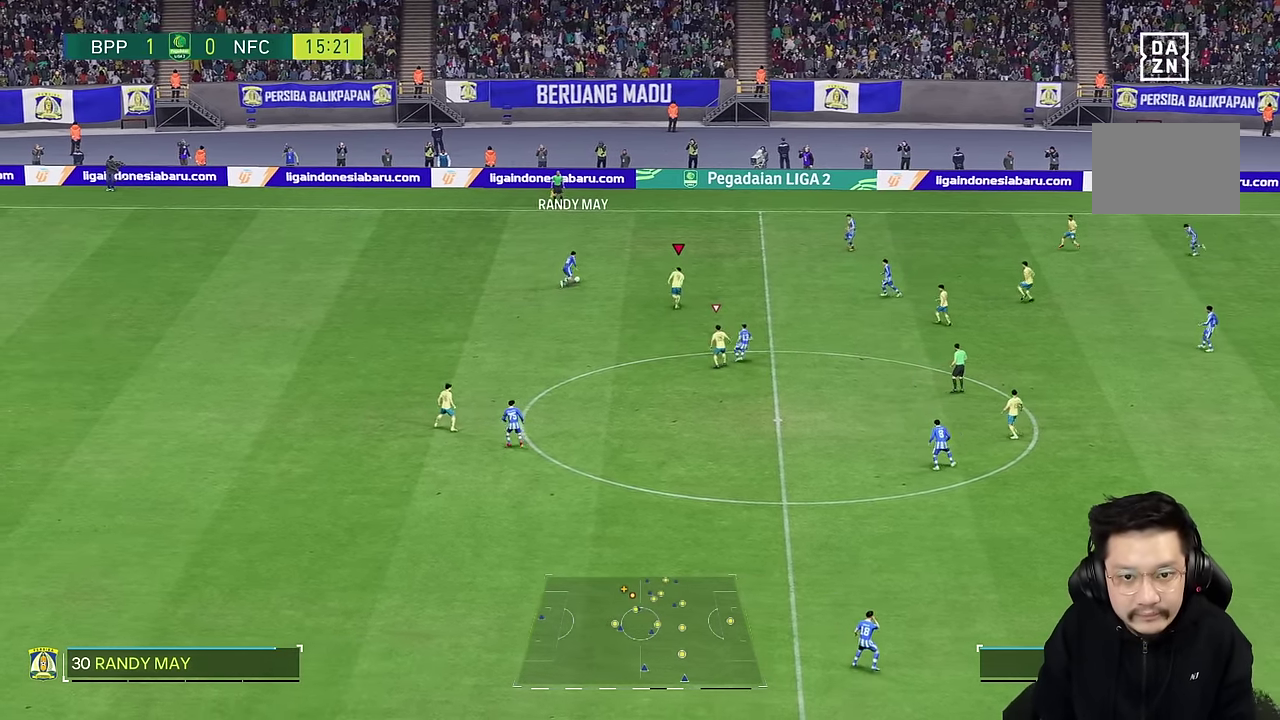
{"dt_ms": 500, "buttons": [], "left_stick": "up", "right_stick": "center", "events": []}
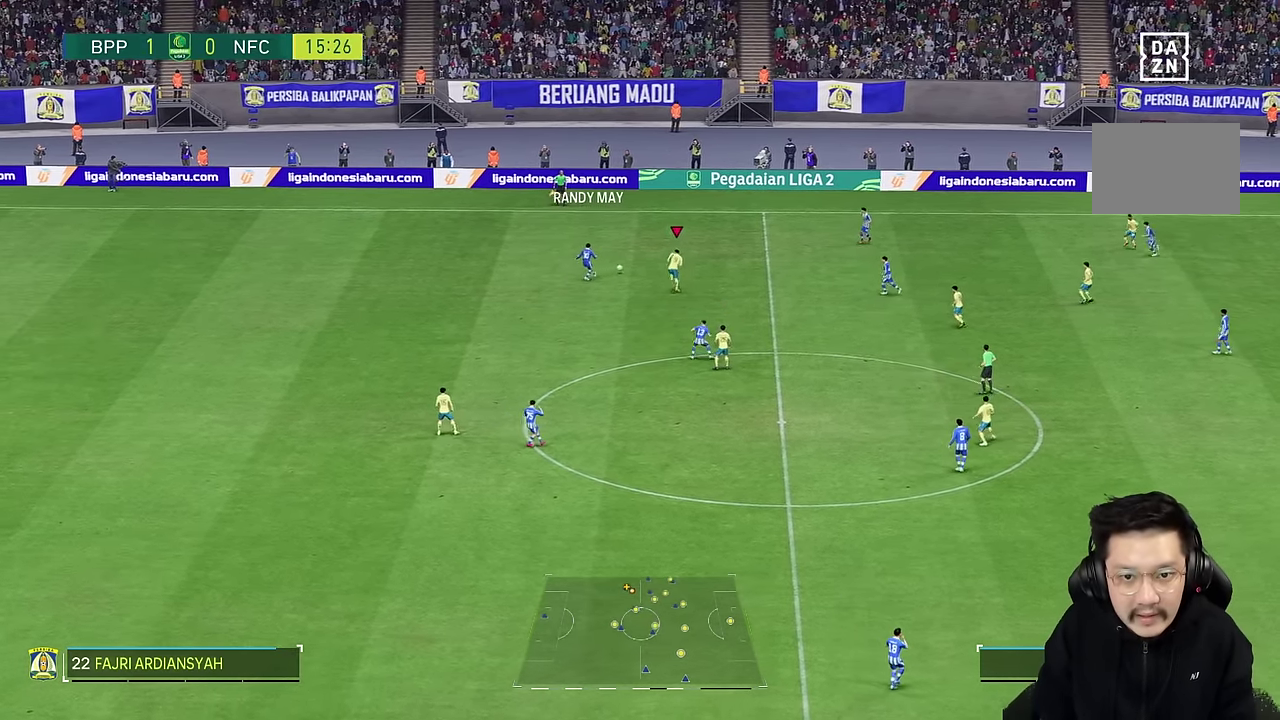
{"dt_ms": 1000, "buttons": [], "left_stick": "up", "right_stick": "center"}
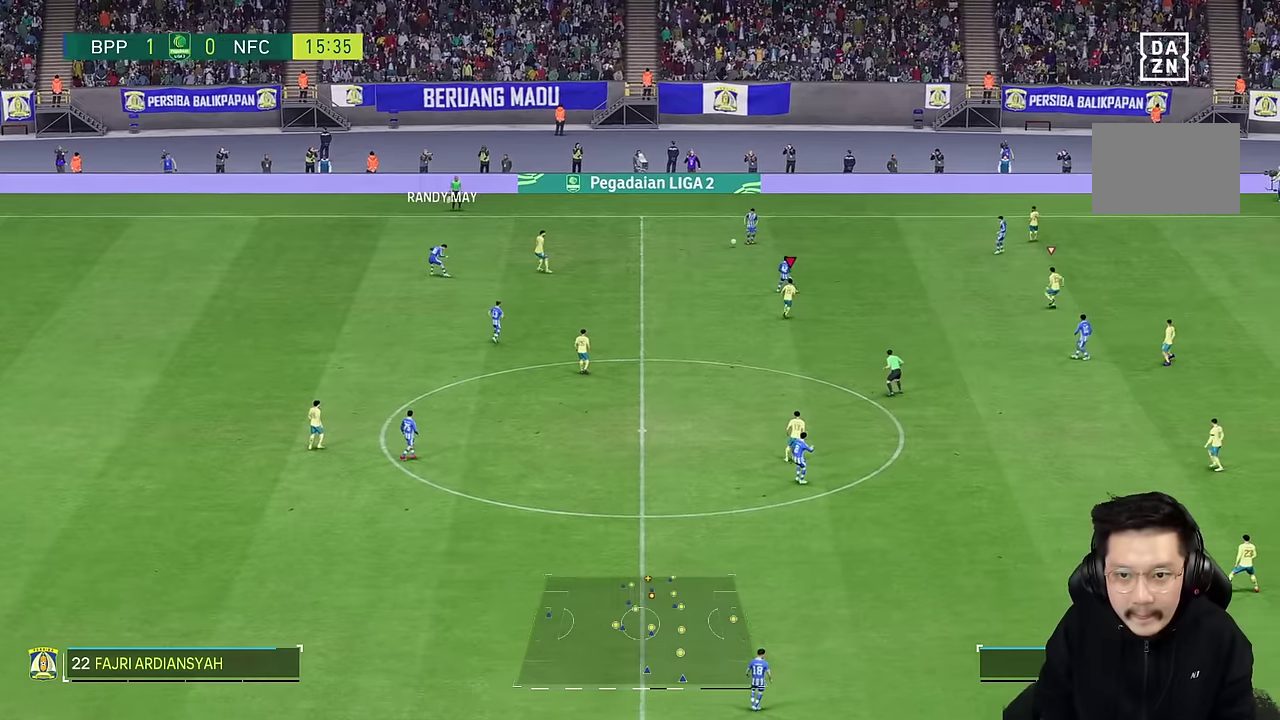
{"dt_ms": 500, "buttons": [], "left_stick": "up-right", "right_stick": "center", "events": [[383, "left_stick", "up-right"]]}
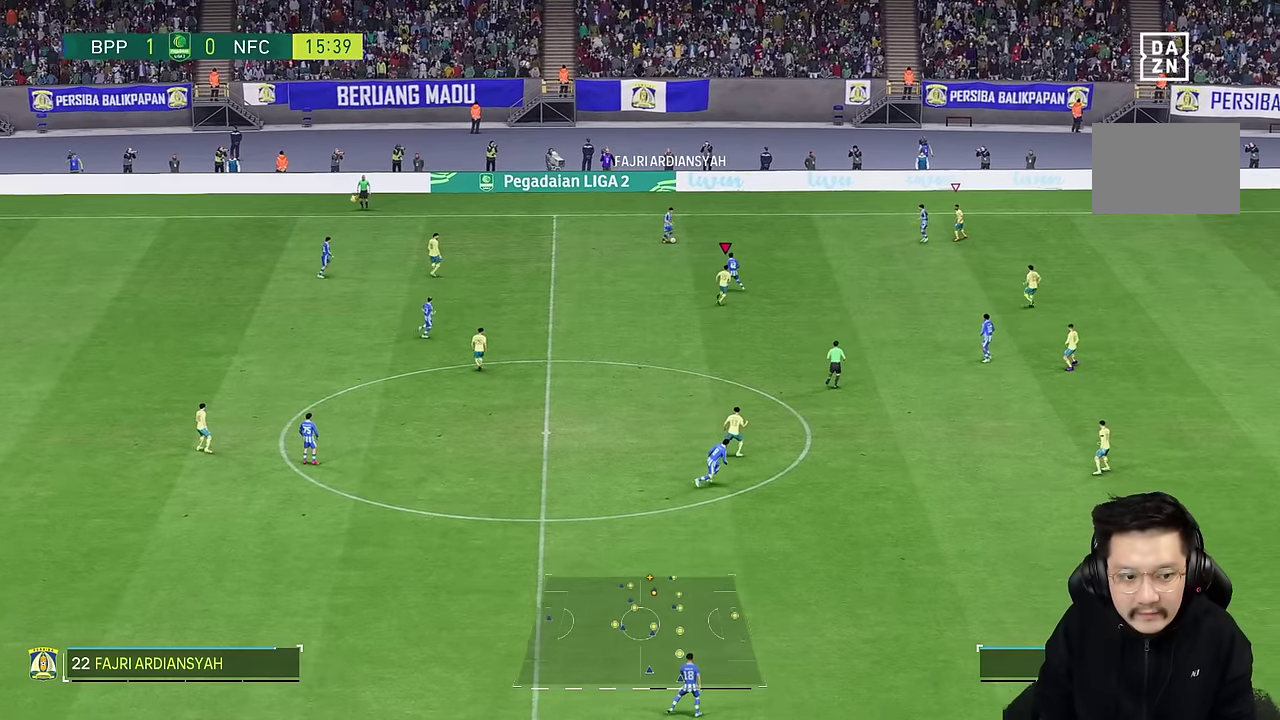
{"dt_ms": 500, "buttons": [], "left_stick": "up-right", "right_stick": "center", "events": []}
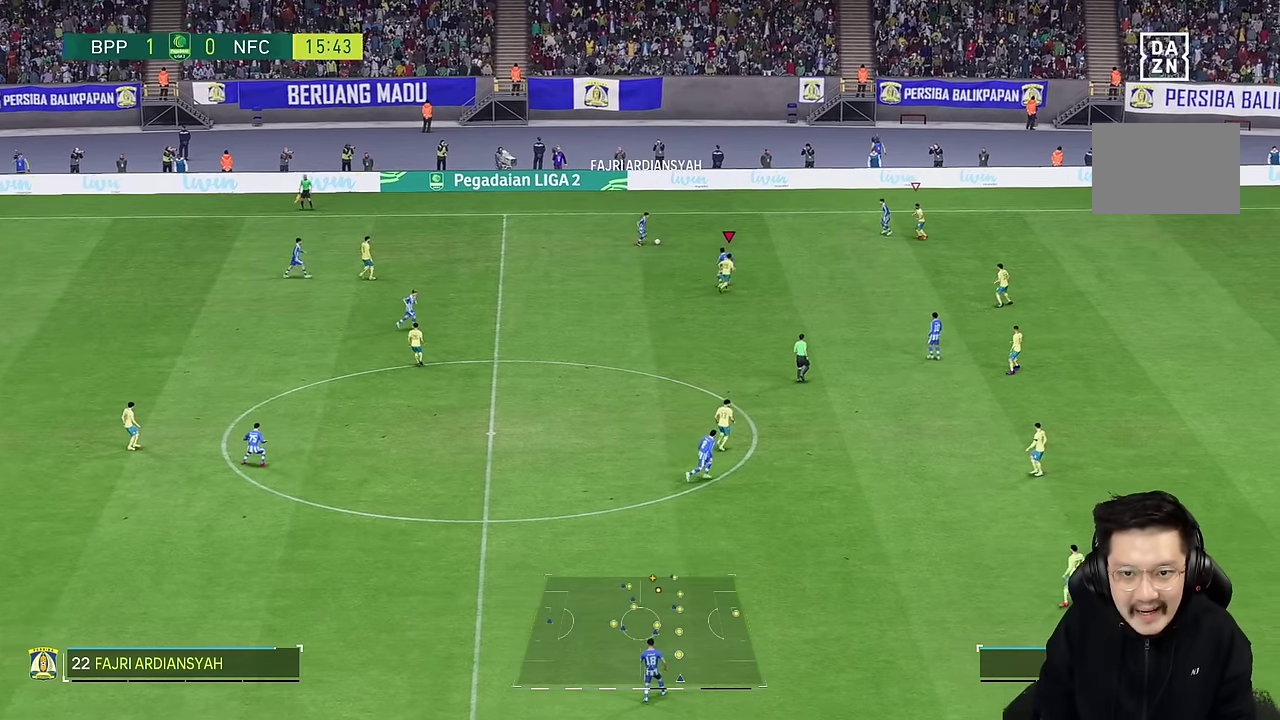
{"dt_ms": 500, "buttons": [], "left_stick": "up-right", "right_stick": "center", "events": []}
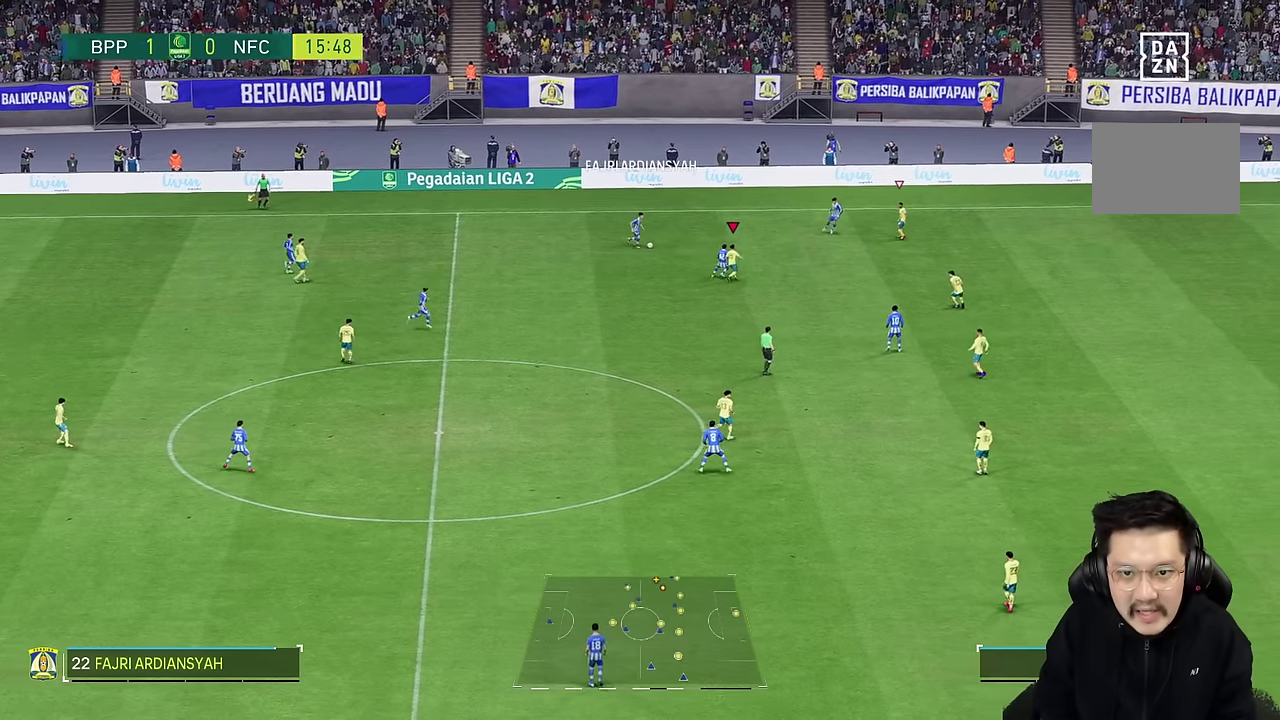
{"dt_ms": 500, "buttons": ["L2"], "left_stick": "up-right", "right_stick": "center", "events": [[267, "L2", "down"], [317, "left_stick", "up"], [450, "left_stick", "up-right"]]}
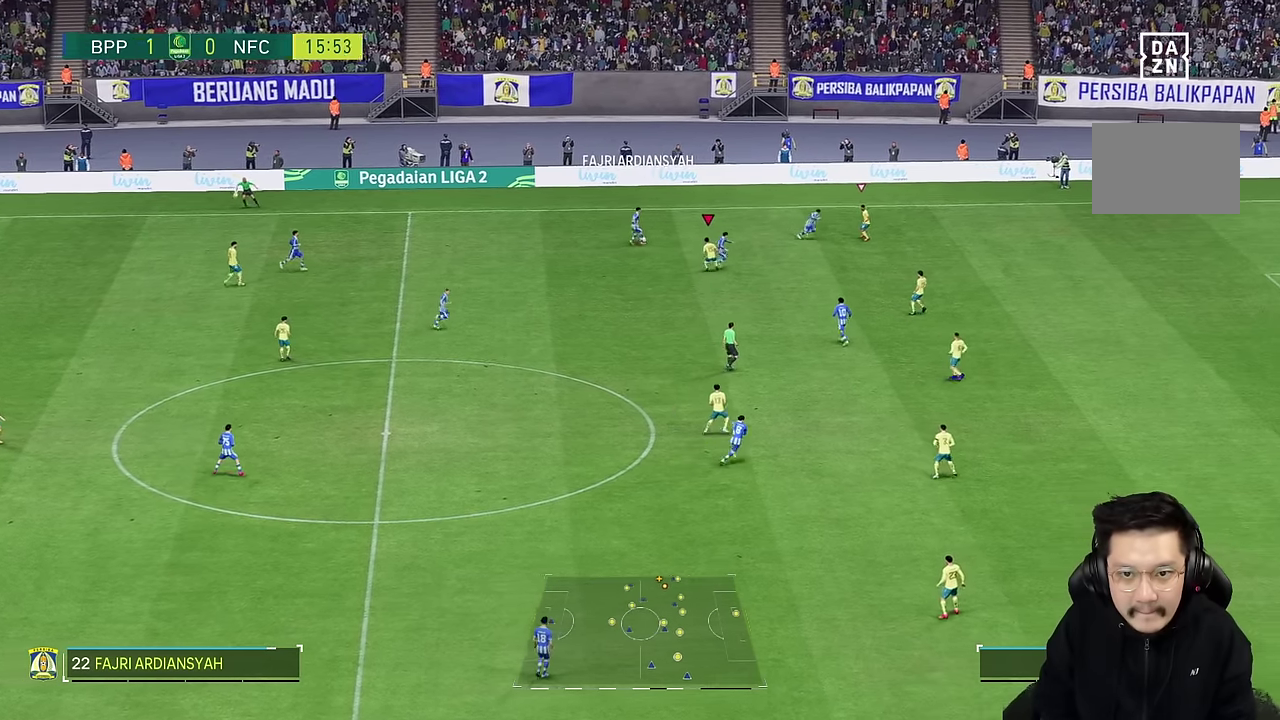
{"dt_ms": 500, "buttons": [], "left_stick": "up-right", "right_stick": "center", "events": [[150, "L2", "up"]]}
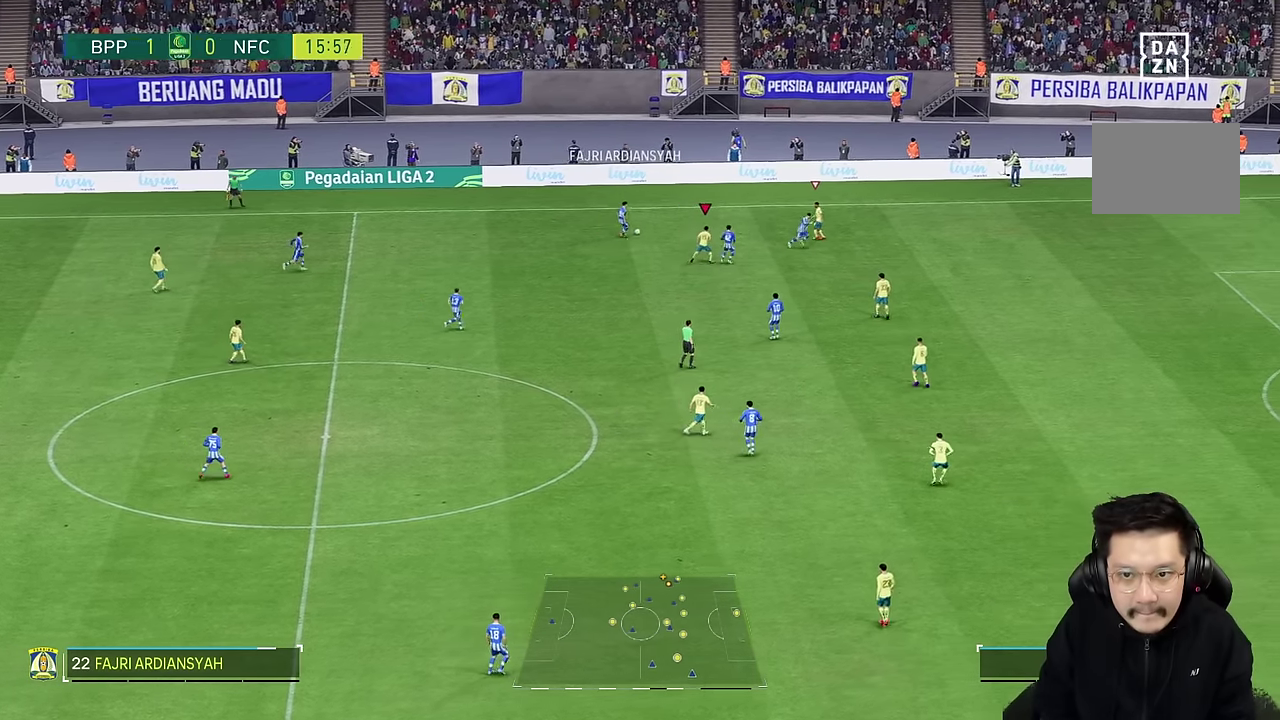
{"dt_ms": 500, "buttons": [], "left_stick": "up-right", "right_stick": "center", "events": []}
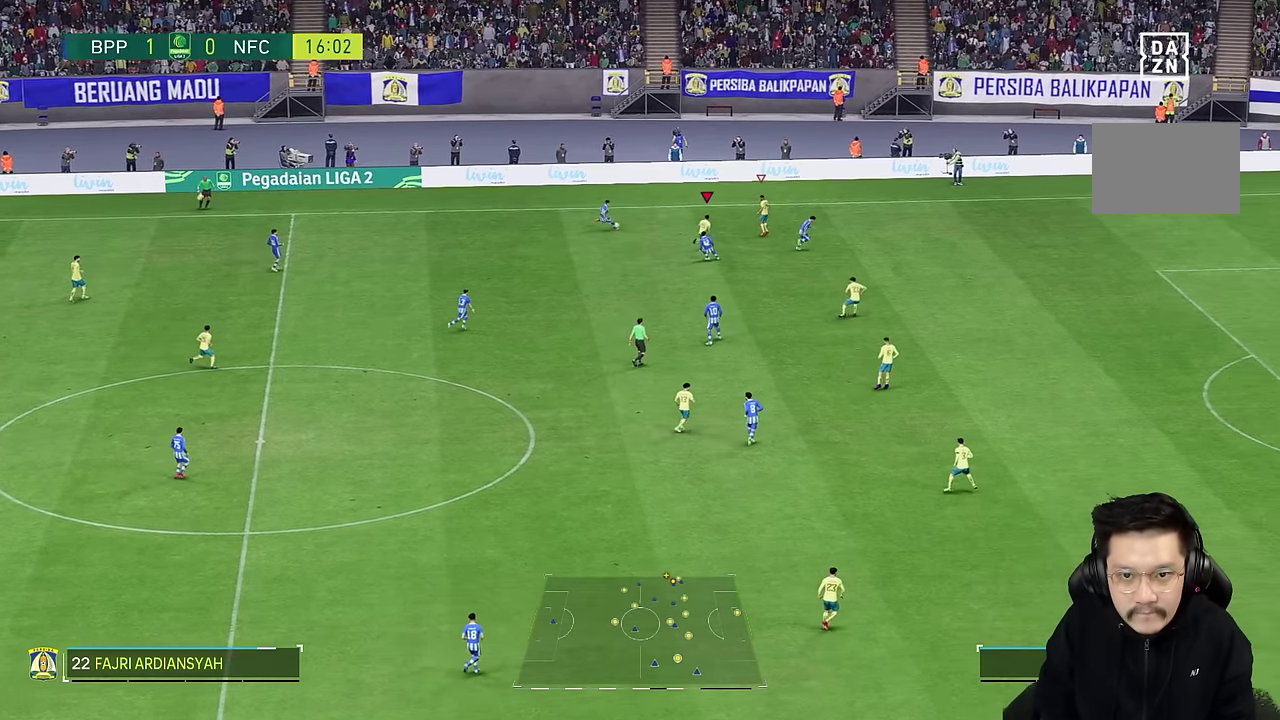
{"dt_ms": 500, "buttons": ["L2"], "left_stick": "down-left", "right_stick": "center", "events": [[50, "left_stick", "up"], [67, "L2", "down"], [183, "left_stick", "up-left"], [233, "R2", "down"], [317, "left_stick", "left"], [433, "left_stick", "down-left"], [500, "R2", "up"]]}